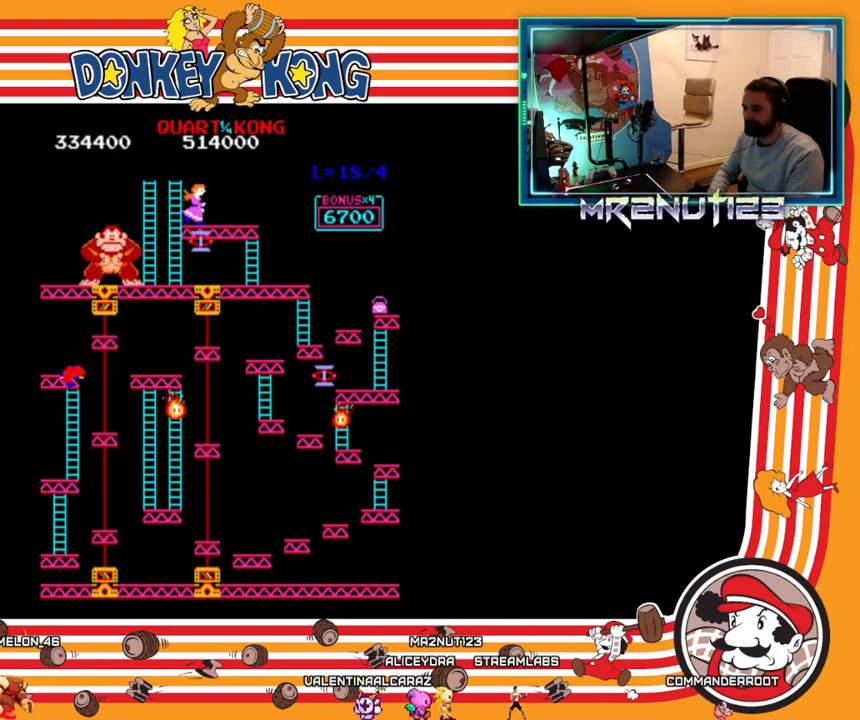
Gameplay with a controller (Nintendo layout); each line is a JSON object with the inputs held at the frame after it. "events" lists button and stick changes between this image and that frame as [ms after this image, input, new state], when the widget could be followed in between. Not read: B L3 R3.
{"buttons": [], "events": []}
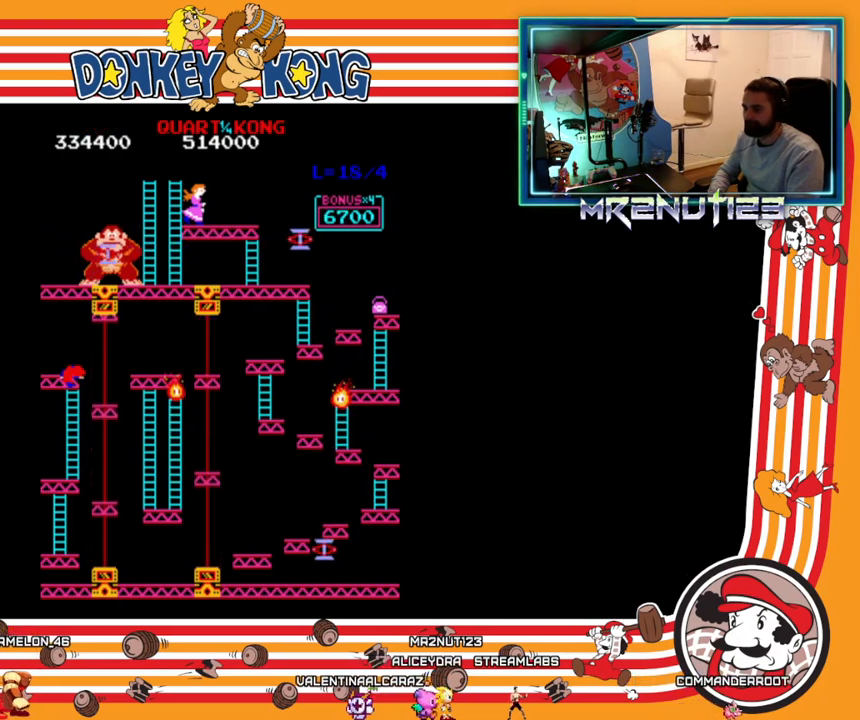
{"buttons": [], "events": []}
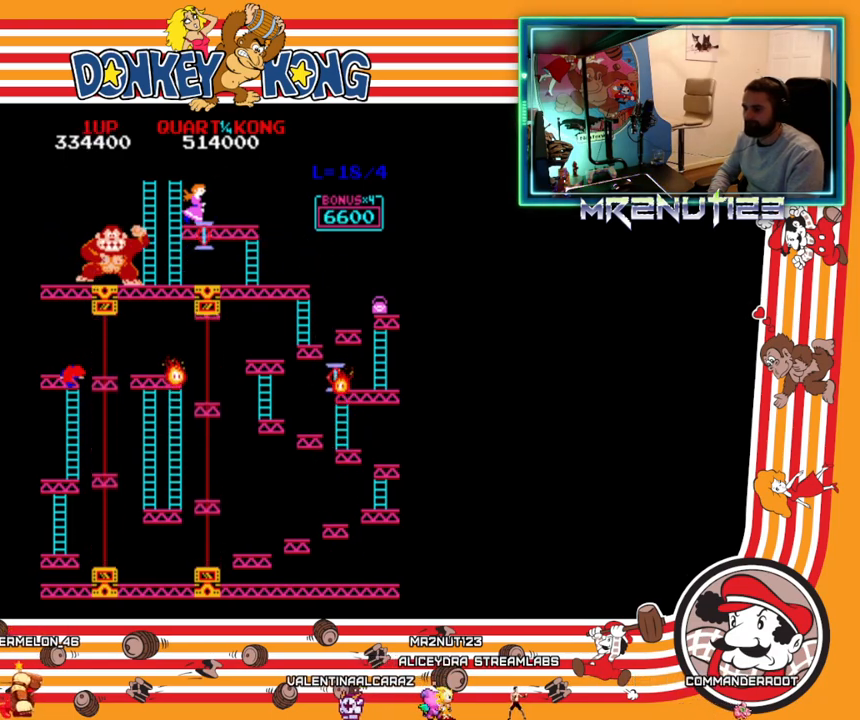
{"buttons": [], "events": []}
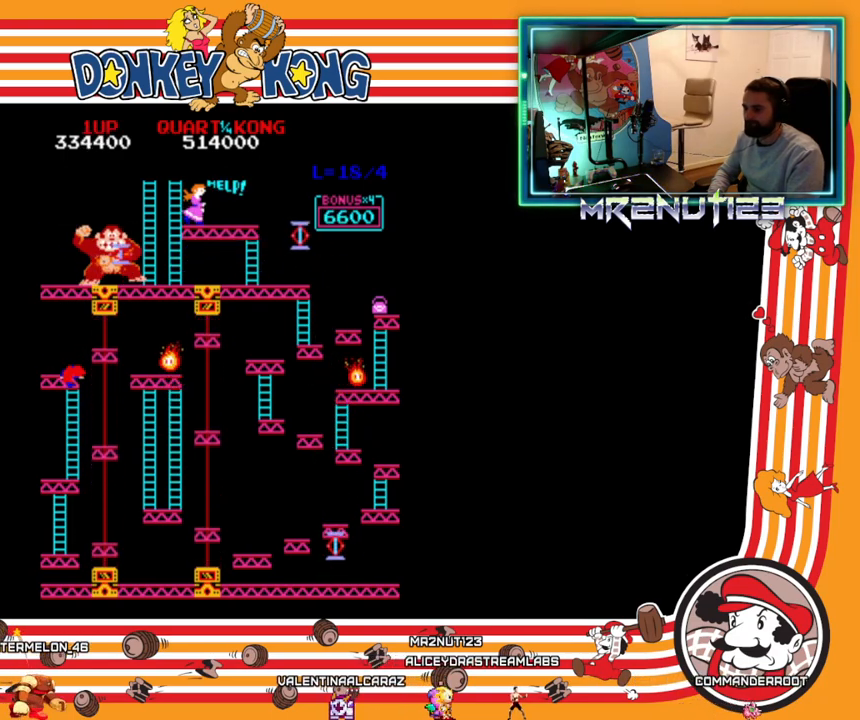
{"buttons": [], "events": []}
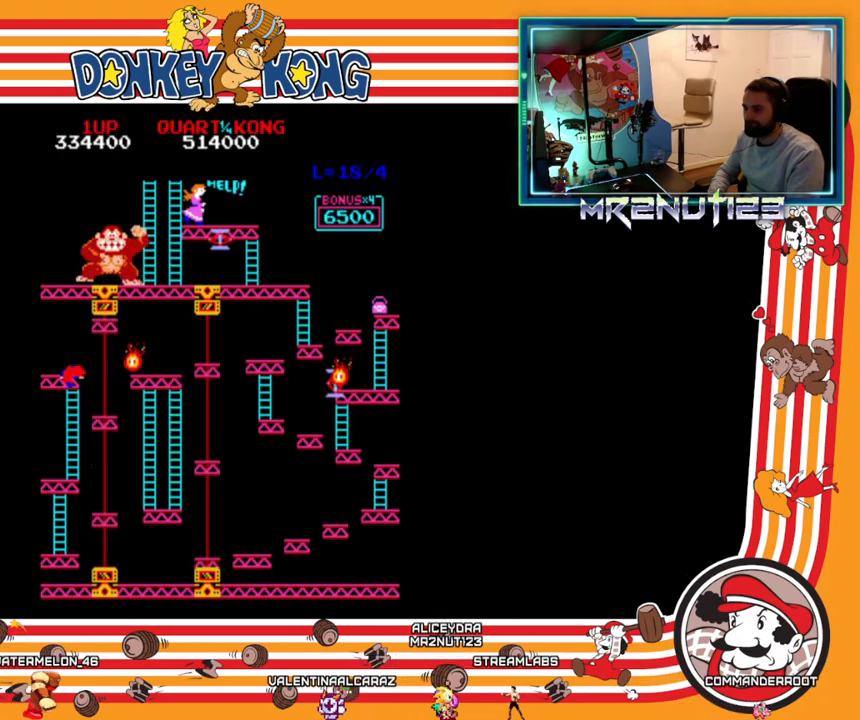
{"buttons": [], "events": []}
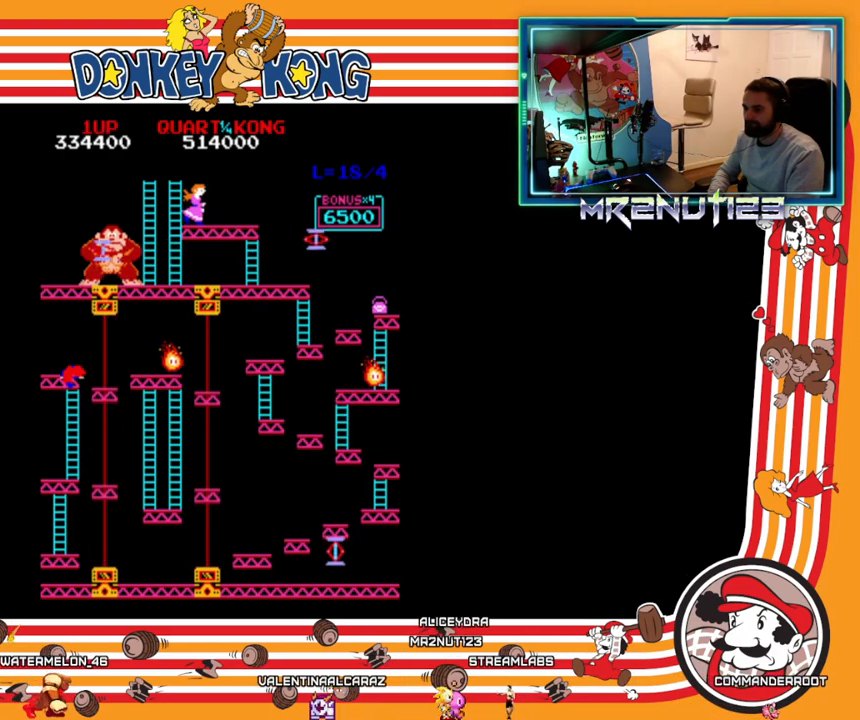
{"buttons": [], "events": []}
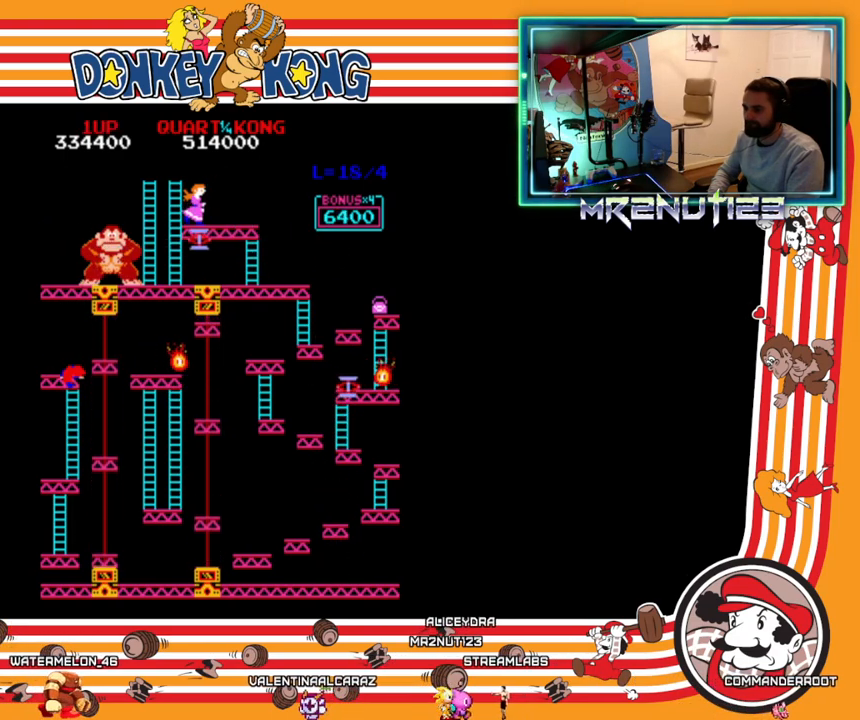
{"buttons": [], "events": []}
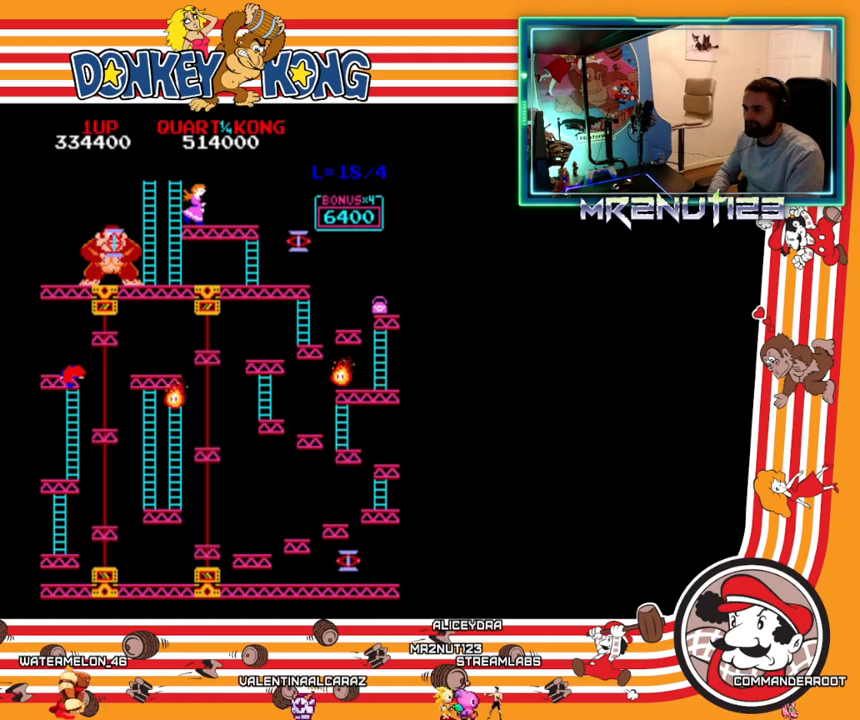
{"buttons": [], "events": []}
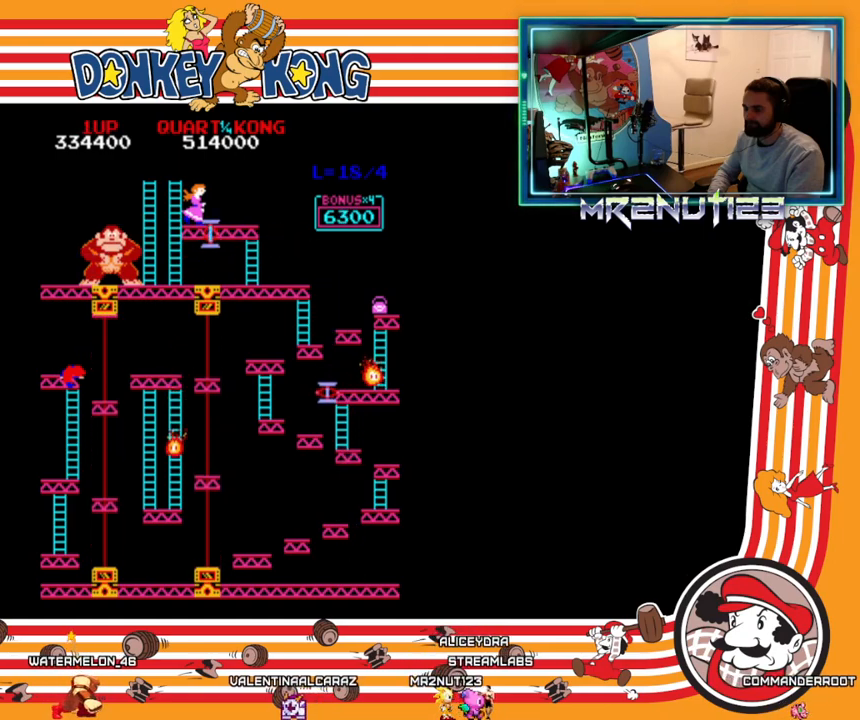
{"buttons": ["DPAD_UP"], "events": [[217, "DPAD_UP", "down"]]}
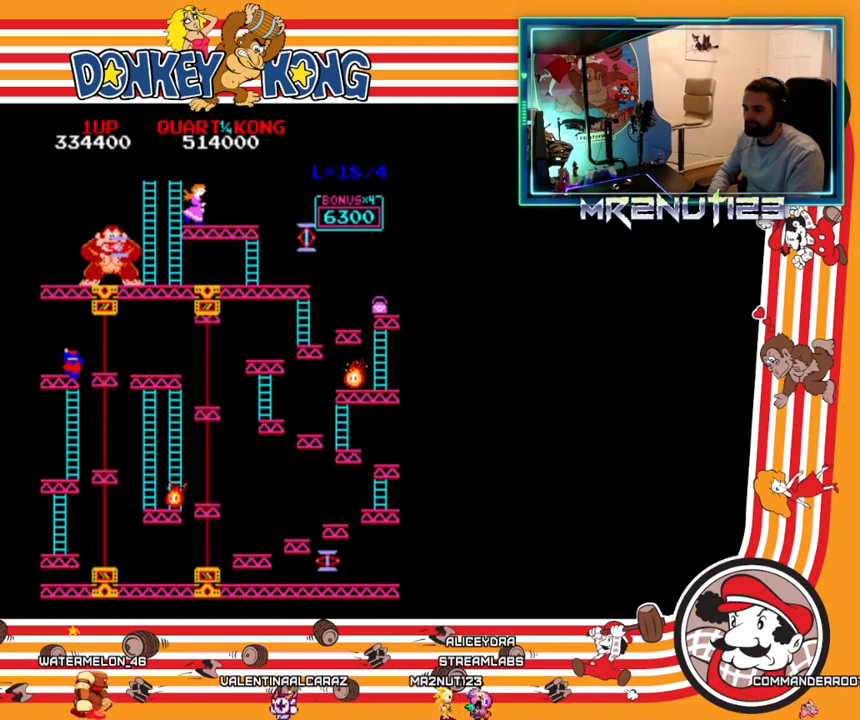
{"buttons": ["DPAD_UP"], "events": []}
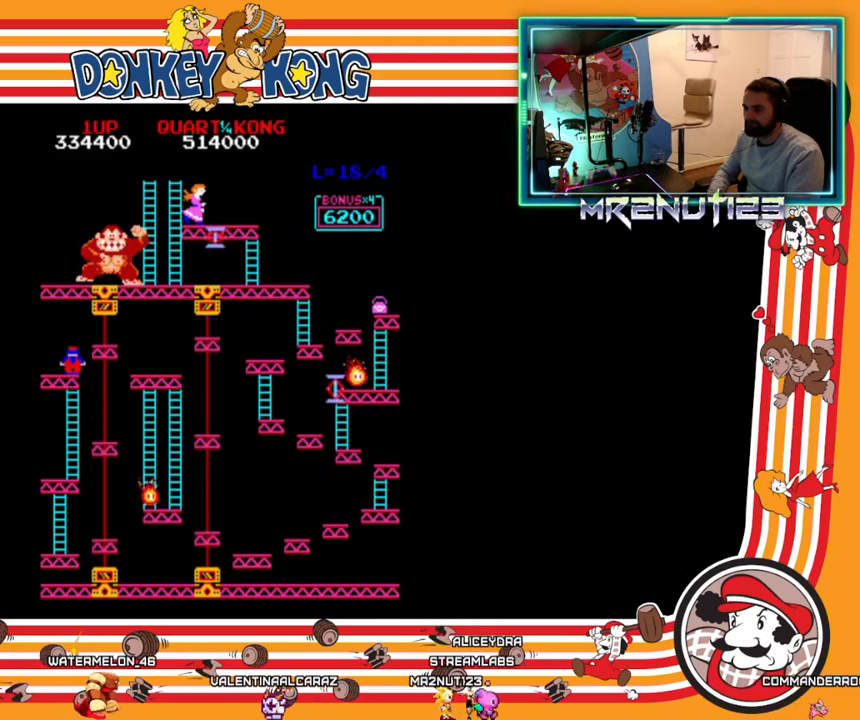
{"buttons": ["DPAD_UP"], "events": []}
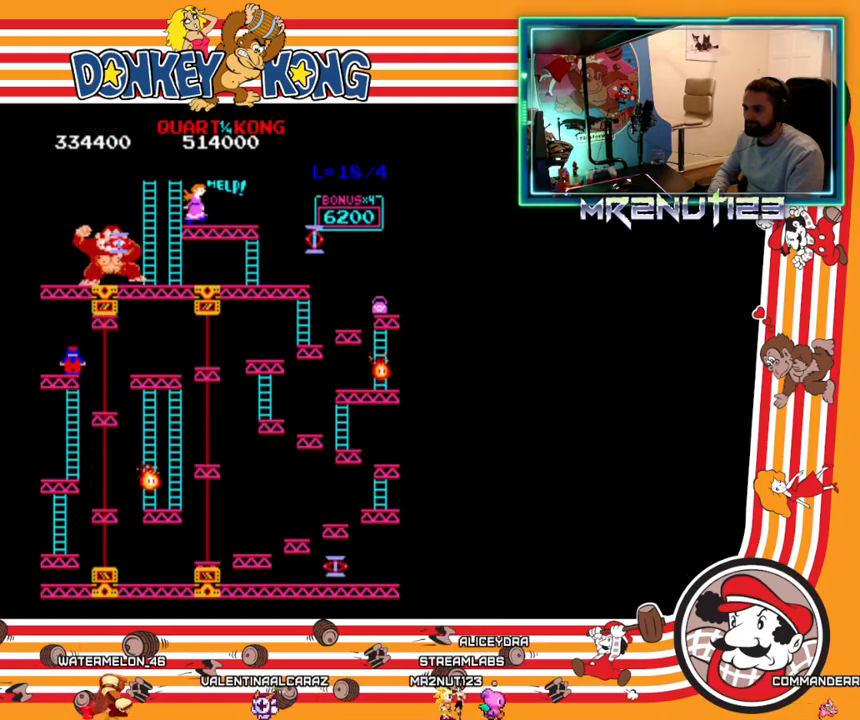
{"buttons": ["DPAD_RIGHT"], "events": [[17, "DPAD_RIGHT", "down"], [17, "DPAD_UP", "up"], [100, "A", "down"], [217, "A", "up"]]}
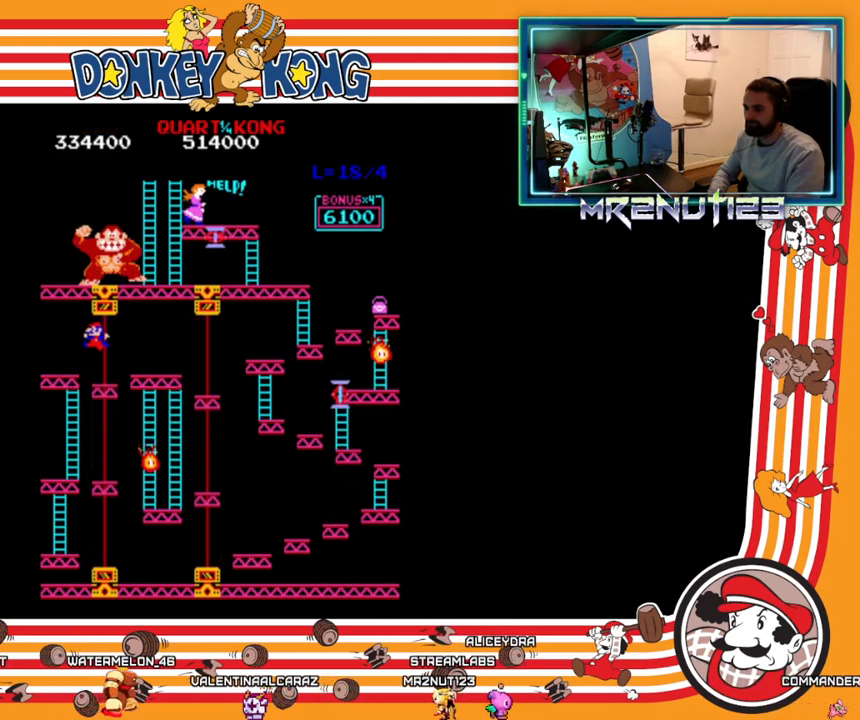
{"buttons": ["A", "DPAD_RIGHT"], "events": [[417, "A", "down"]]}
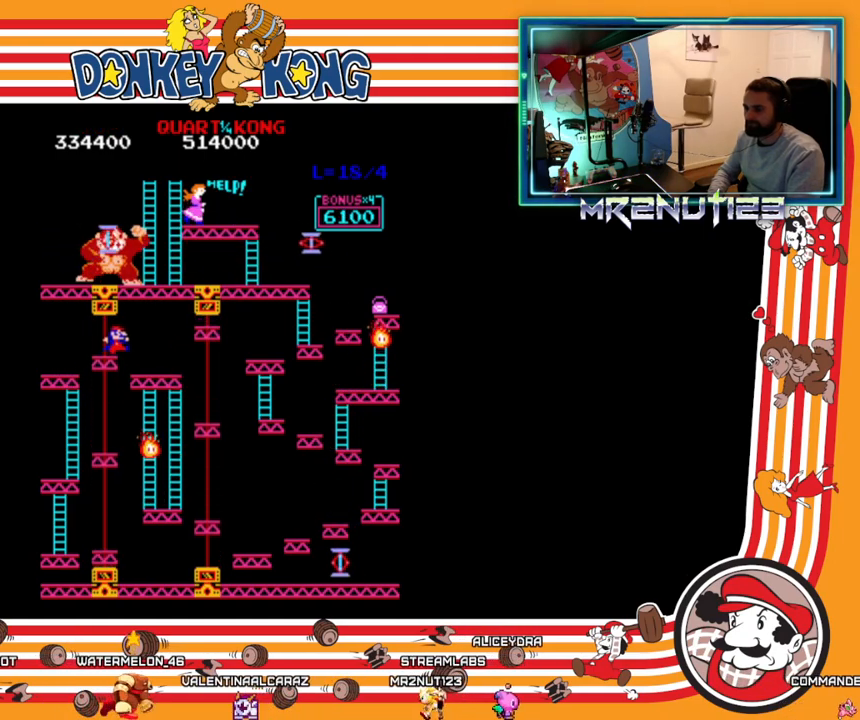
{"buttons": ["DPAD_RIGHT"], "events": [[33, "A", "up"]]}
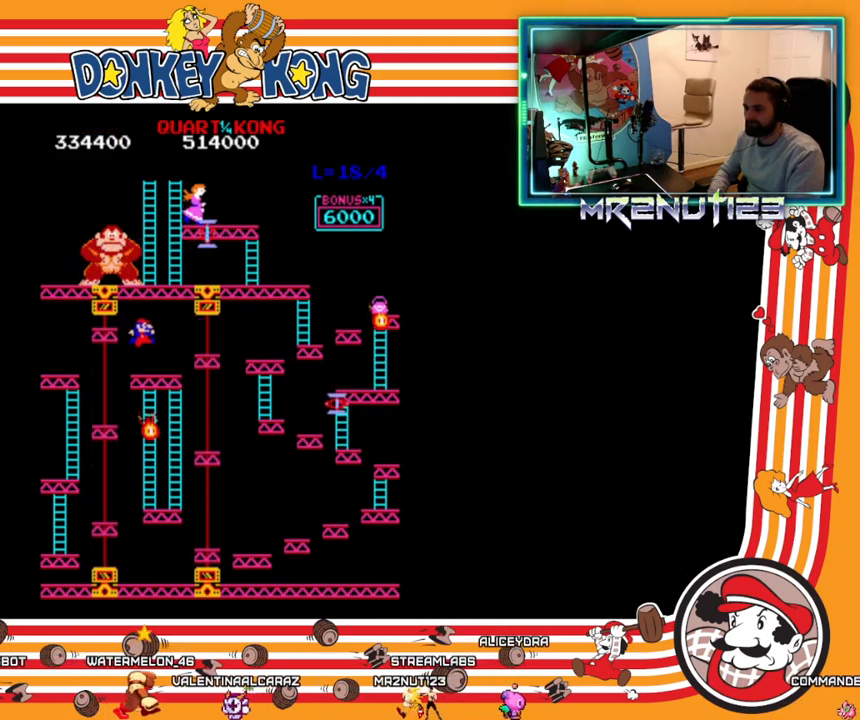
{"buttons": ["DPAD_RIGHT"], "events": []}
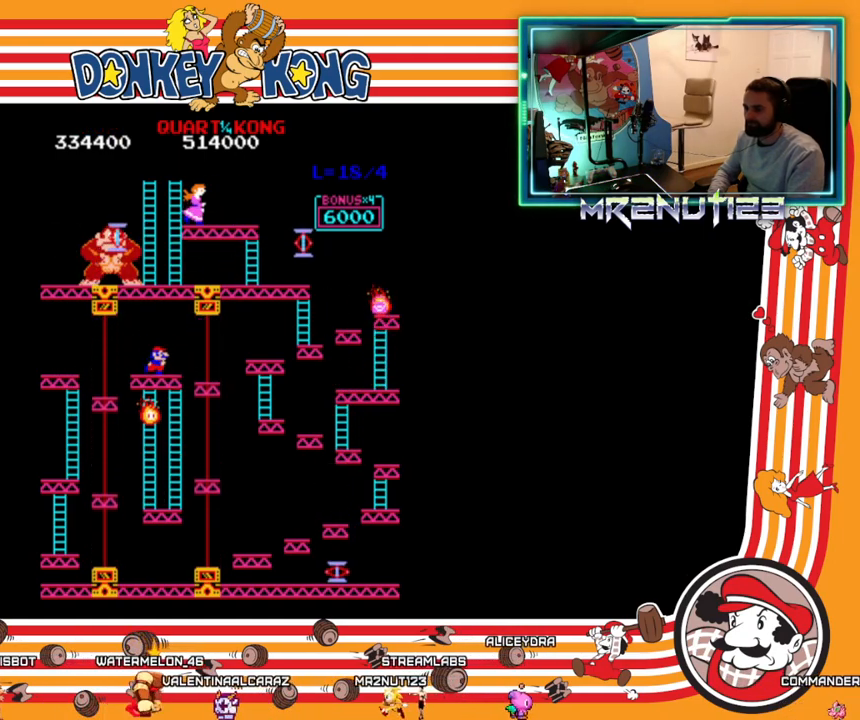
{"buttons": [], "events": [[217, "DPAD_RIGHT", "up"]]}
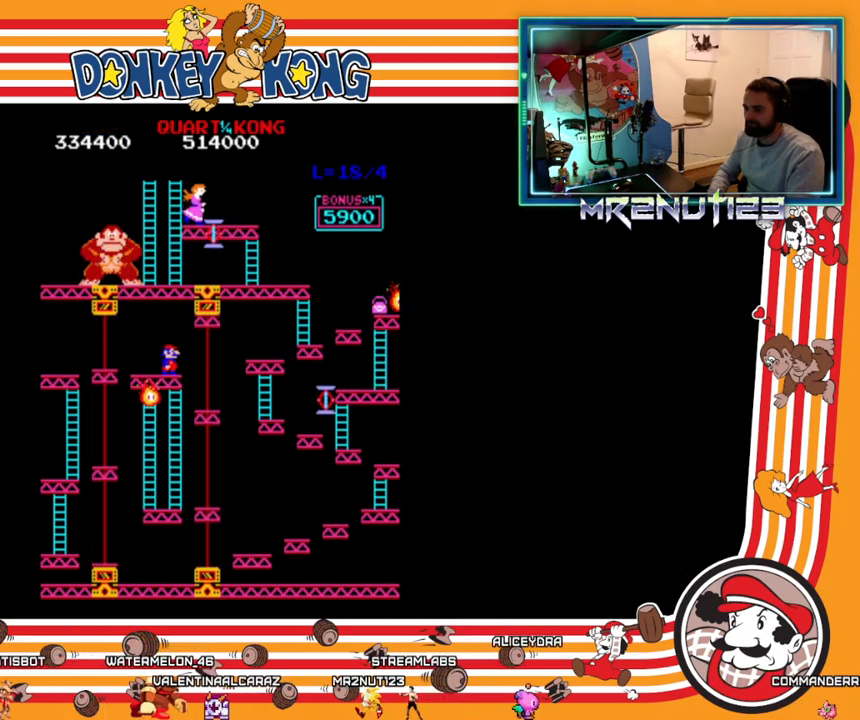
{"buttons": ["DPAD_RIGHT"], "events": [[450, "DPAD_RIGHT", "down"]]}
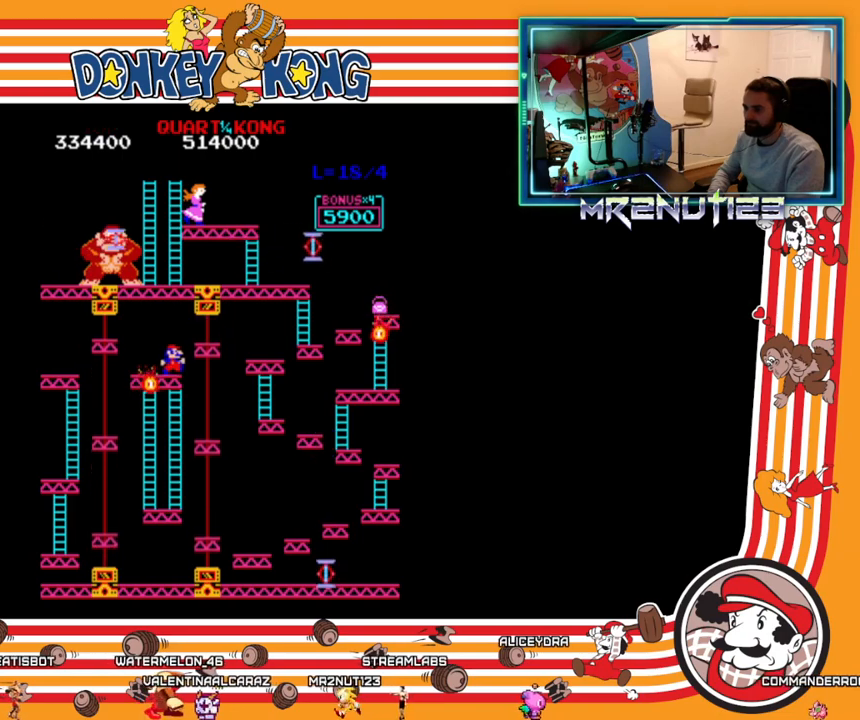
{"buttons": ["DPAD_RIGHT"], "events": [[67, "A", "down"], [200, "A", "up"]]}
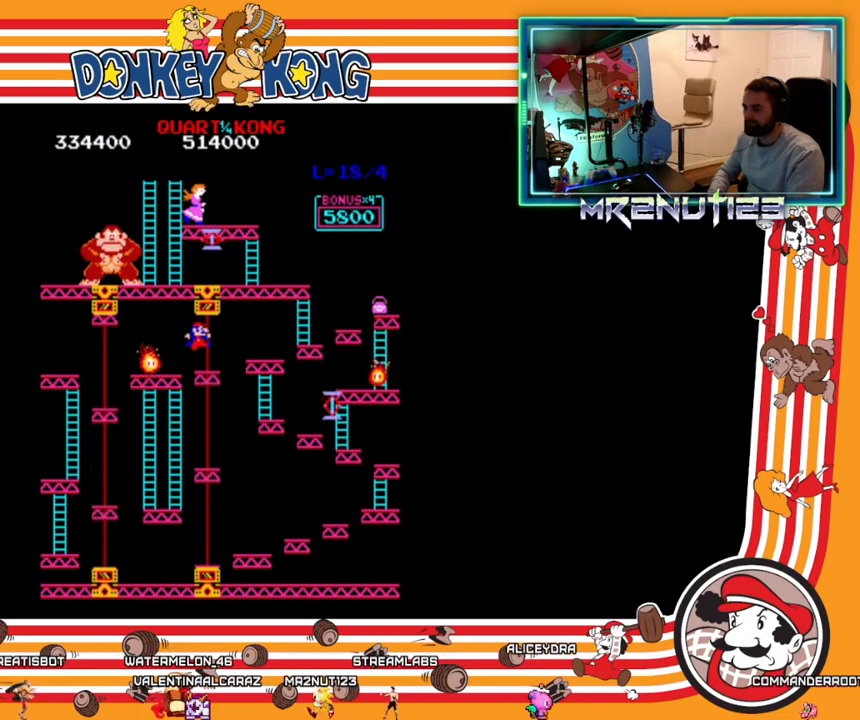
{"buttons": [], "events": [[17, "DPAD_RIGHT", "up"]]}
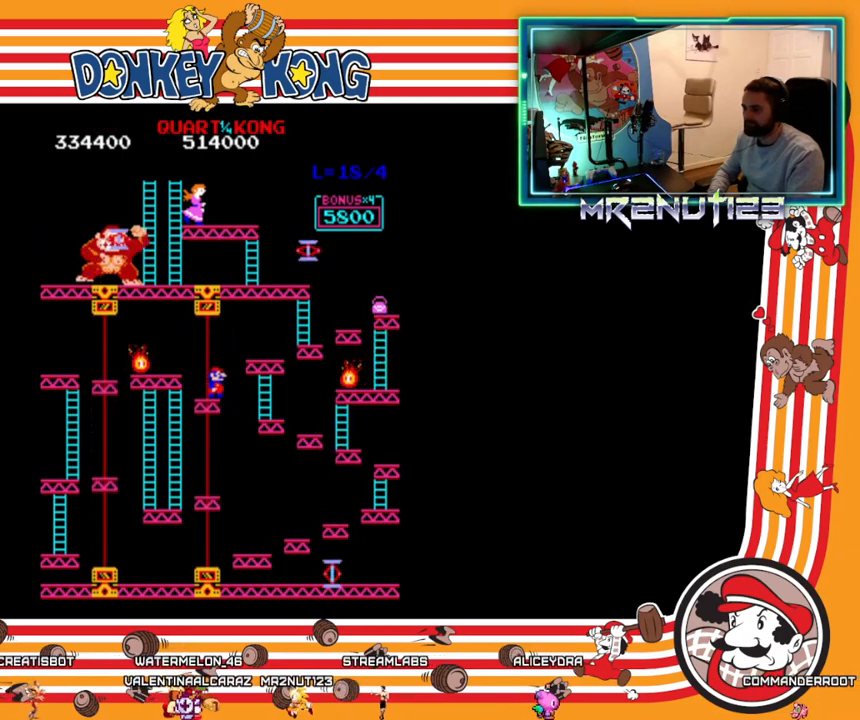
{"buttons": ["DPAD_RIGHT"], "events": [[183, "DPAD_RIGHT", "down"], [300, "A", "down"], [417, "A", "up"]]}
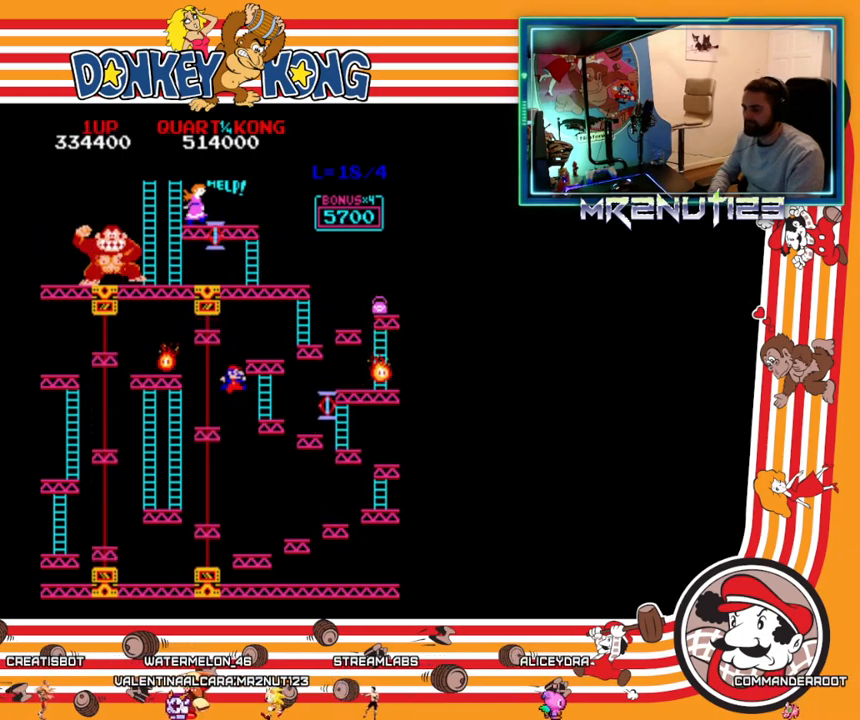
{"buttons": ["DPAD_RIGHT"], "events": []}
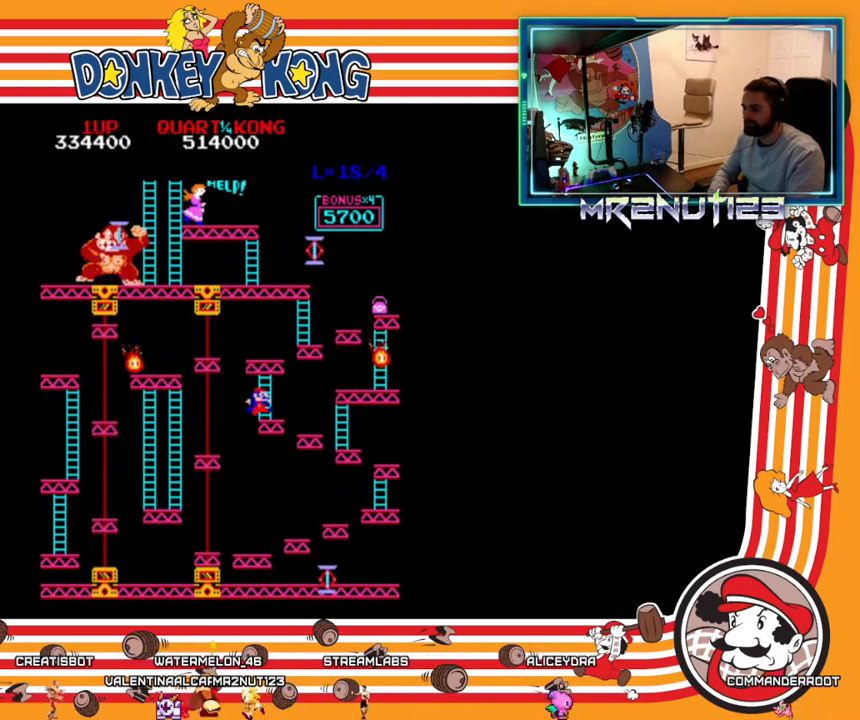
{"buttons": ["DPAD_UP"], "events": [[283, "DPAD_RIGHT", "up"], [283, "DPAD_UP", "down"]]}
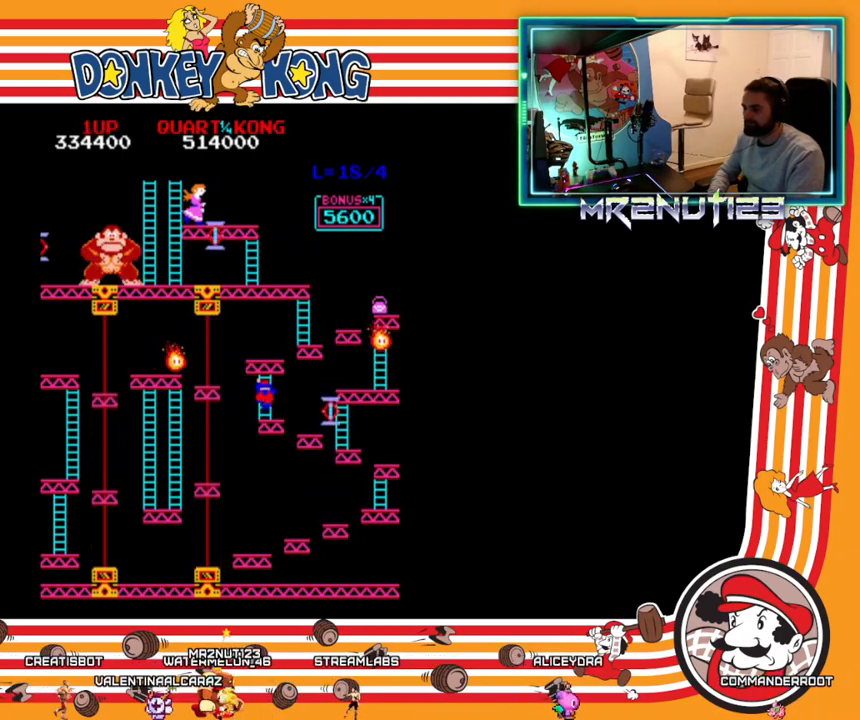
{"buttons": ["DPAD_UP"], "events": []}
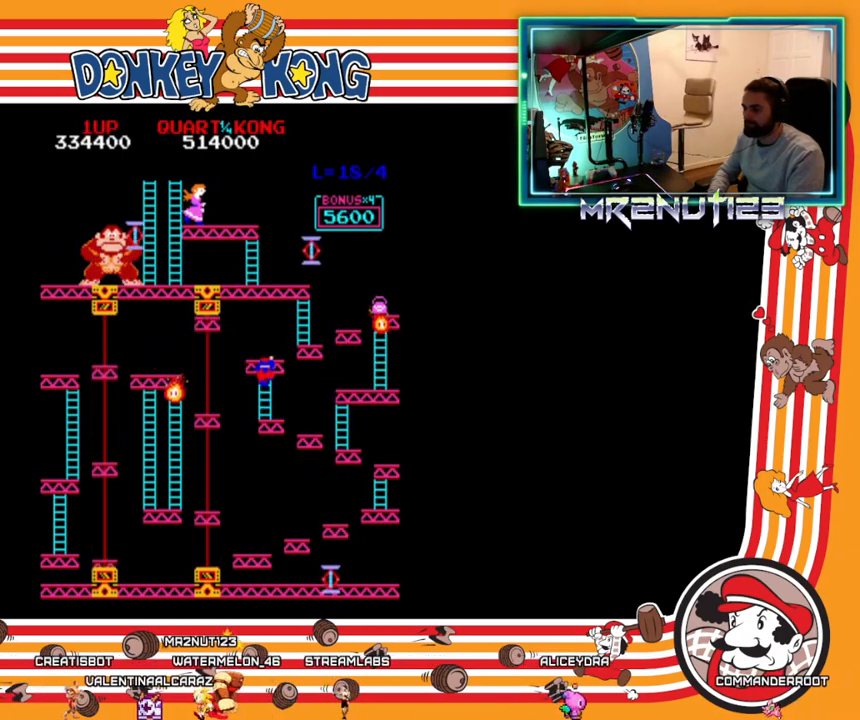
{"buttons": ["DPAD_UP"], "events": []}
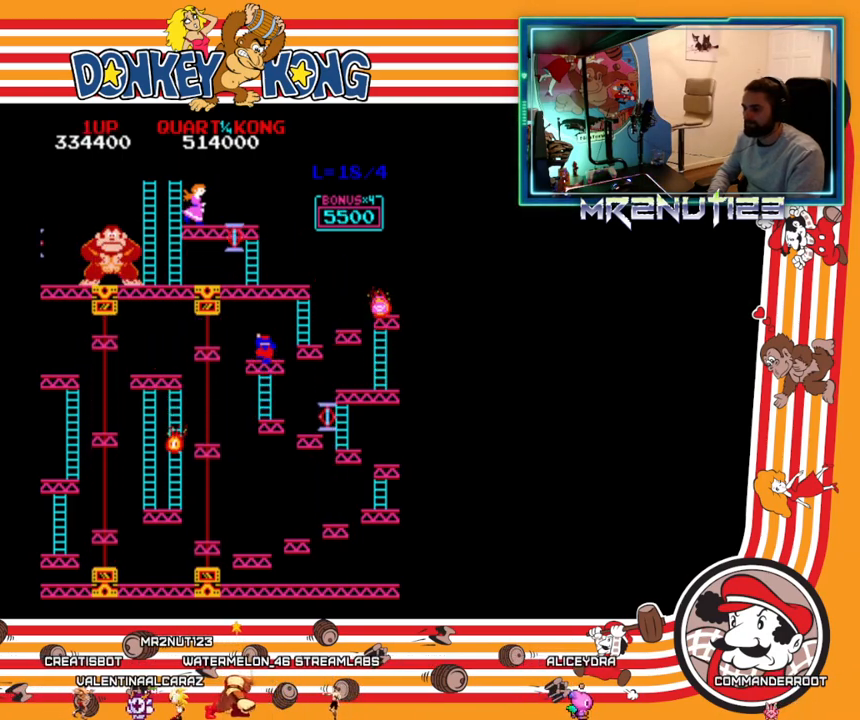
{"buttons": ["DPAD_RIGHT"], "events": [[167, "DPAD_RIGHT", "down"], [167, "DPAD_UP", "up"], [283, "A", "down"], [400, "A", "up"]]}
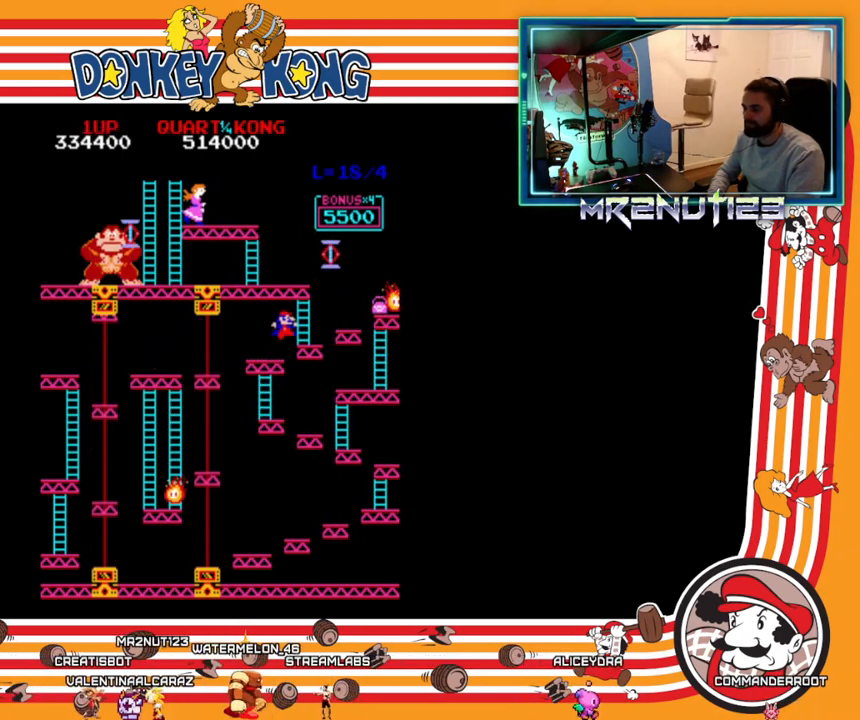
{"buttons": ["DPAD_UP"], "events": [[217, "DPAD_RIGHT", "up"], [217, "DPAD_UP", "down"]]}
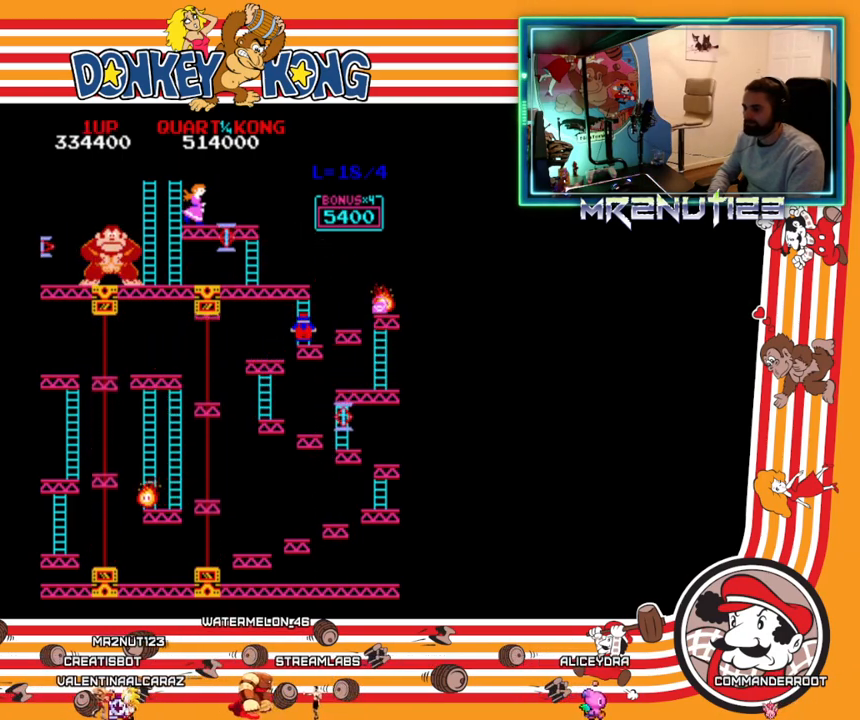
{"buttons": ["DPAD_UP"], "events": []}
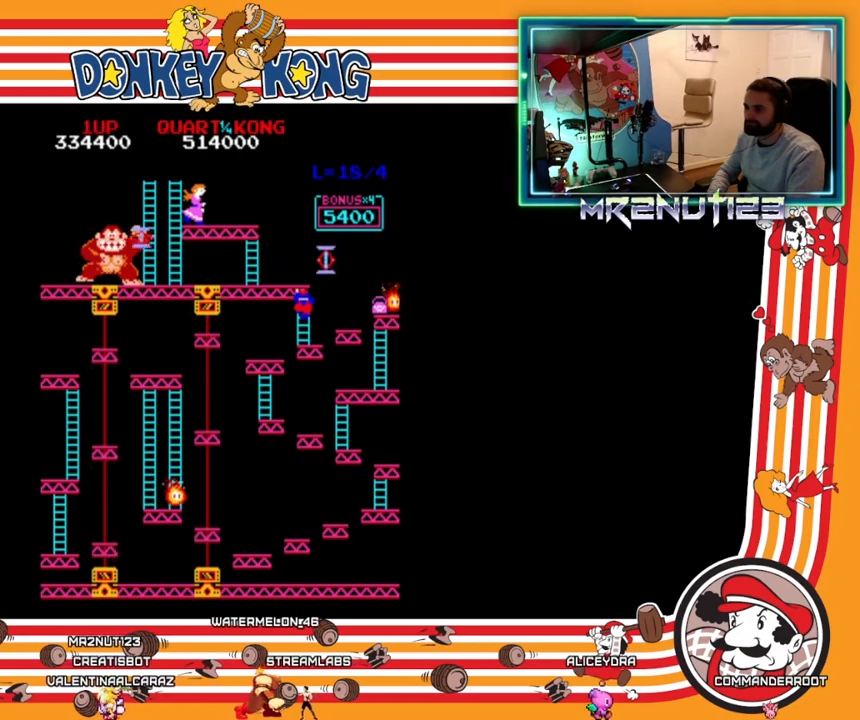
{"buttons": ["DPAD_UP"], "events": []}